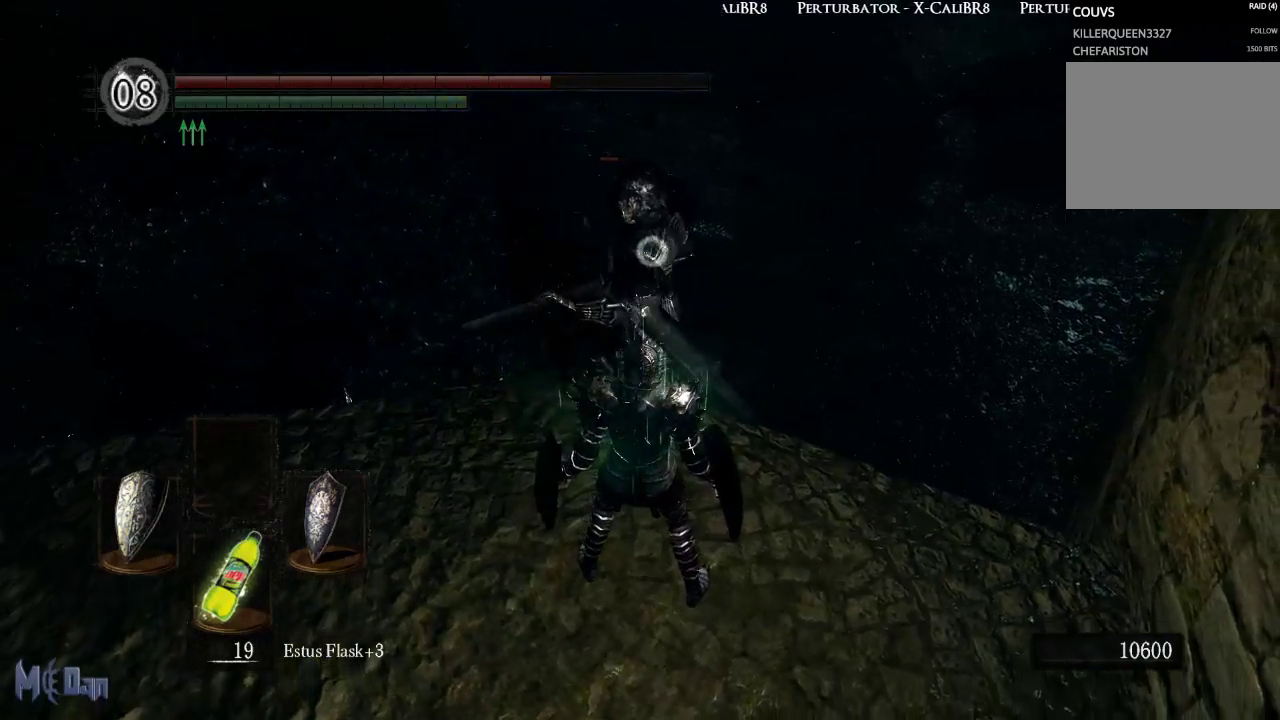
Gameplay with a controller (Xbox layout); each line is a JSON object with the inputs held at the frame after it. "events" lists button and stick changes between this image and that frame as [ms after this image, input, new state], when the widget could be followed in between. Not read: L3.
{"buttons": [], "left_stick": "center", "right_stick": "center", "events": []}
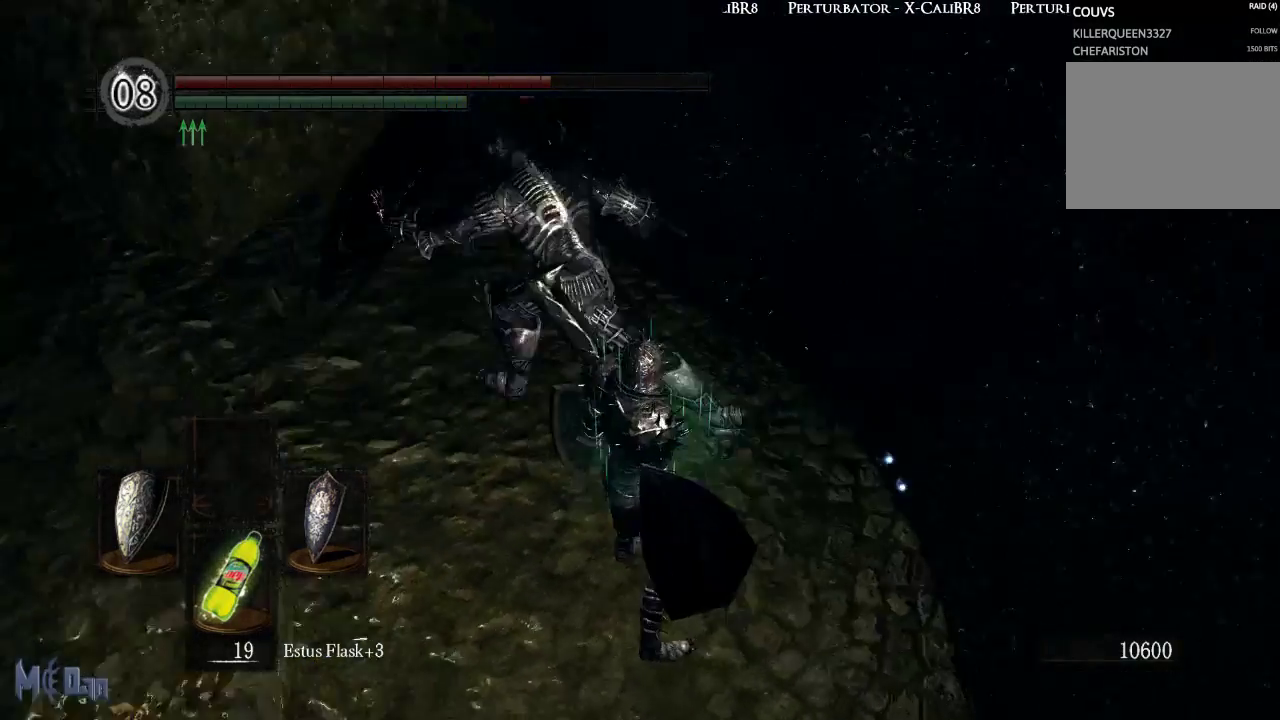
{"buttons": [], "left_stick": "up-left", "right_stick": "center", "events": [[200, "left_stick", "up-left"]]}
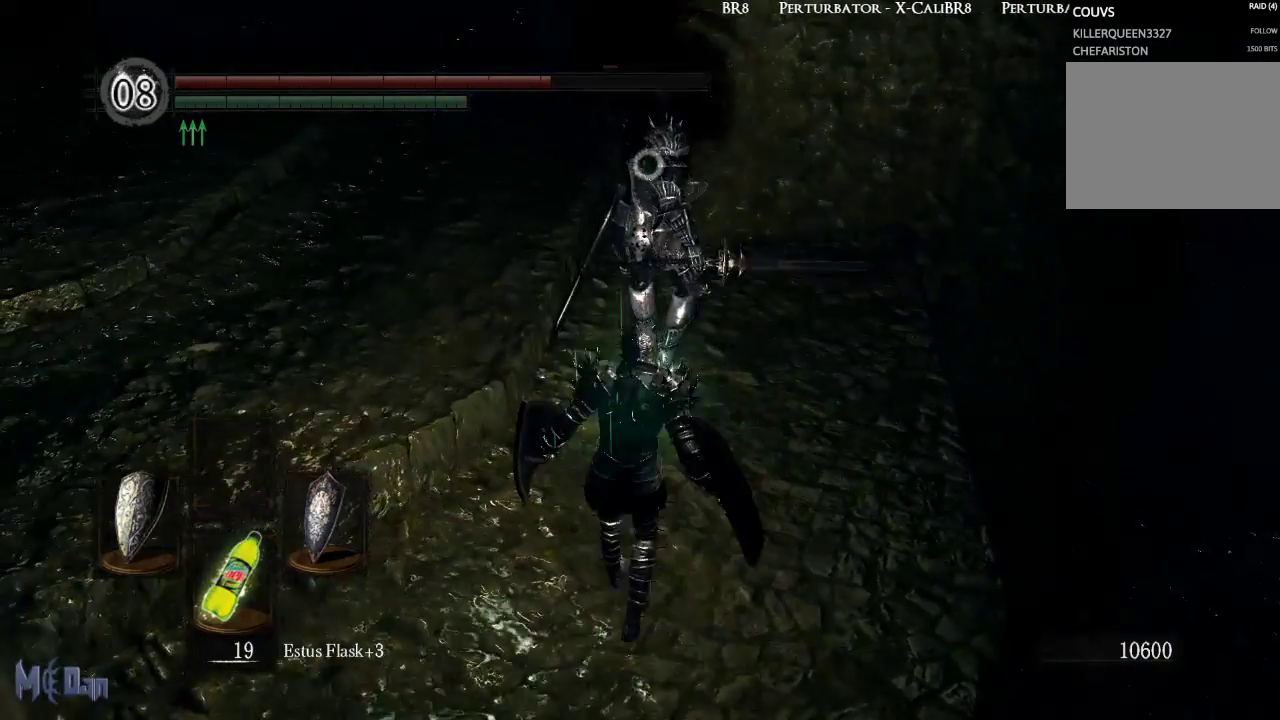
{"buttons": [], "left_stick": "center", "right_stick": "center", "events": [[400, "left_stick", "center"]]}
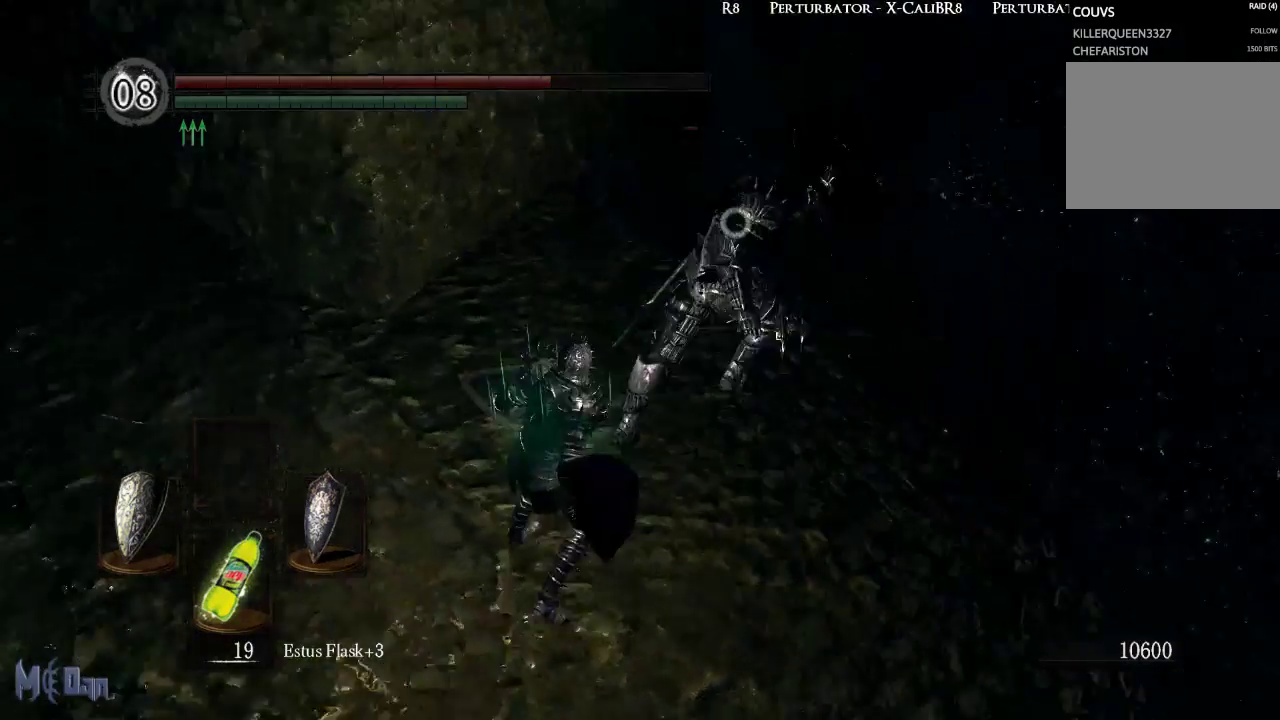
{"buttons": [], "left_stick": "center", "right_stick": "center", "events": []}
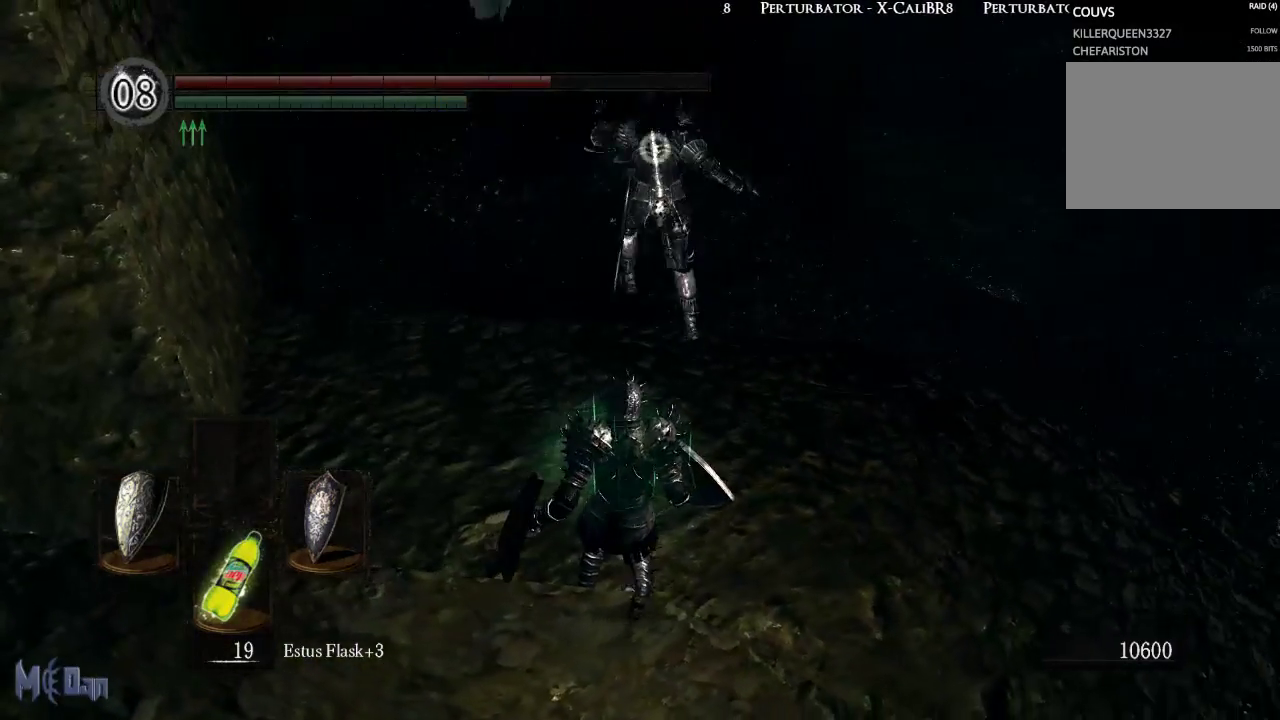
{"buttons": [], "left_stick": "up", "right_stick": "center", "events": [[217, "left_stick", "up"]]}
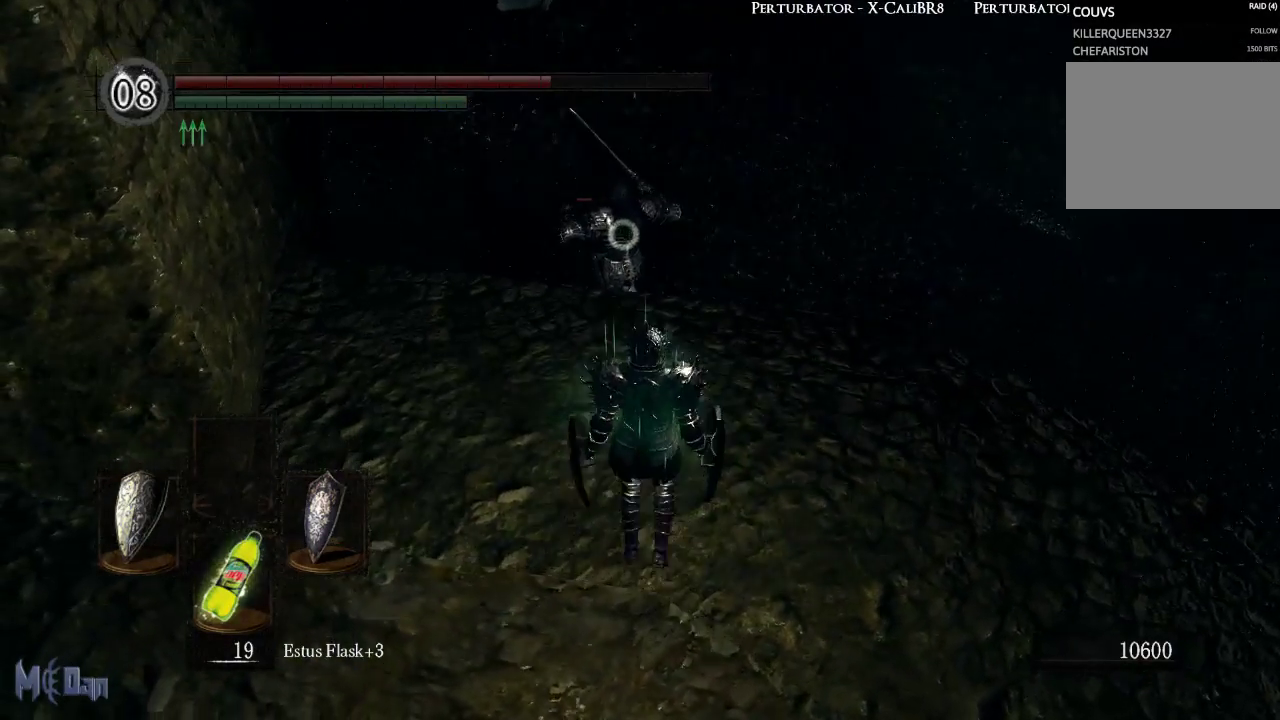
{"buttons": [], "left_stick": "center", "right_stick": "center", "events": [[183, "left_stick", "center"]]}
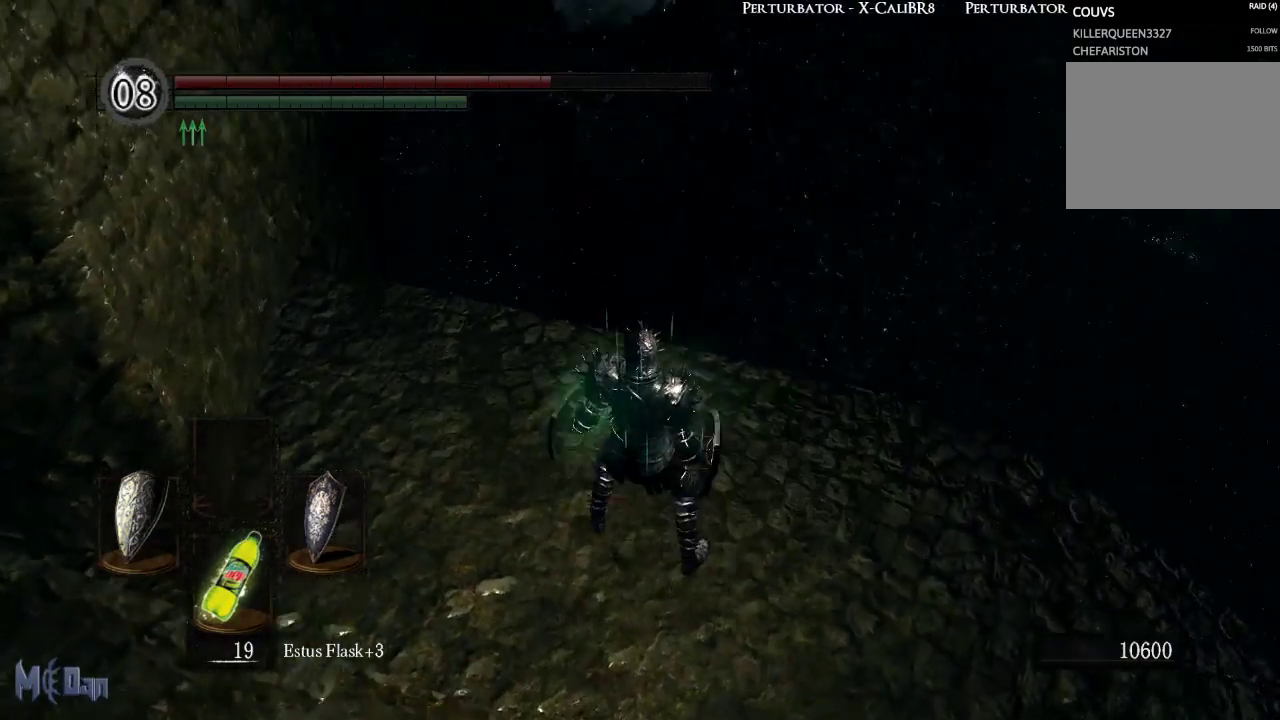
{"buttons": [], "left_stick": "center", "right_stick": "center", "events": []}
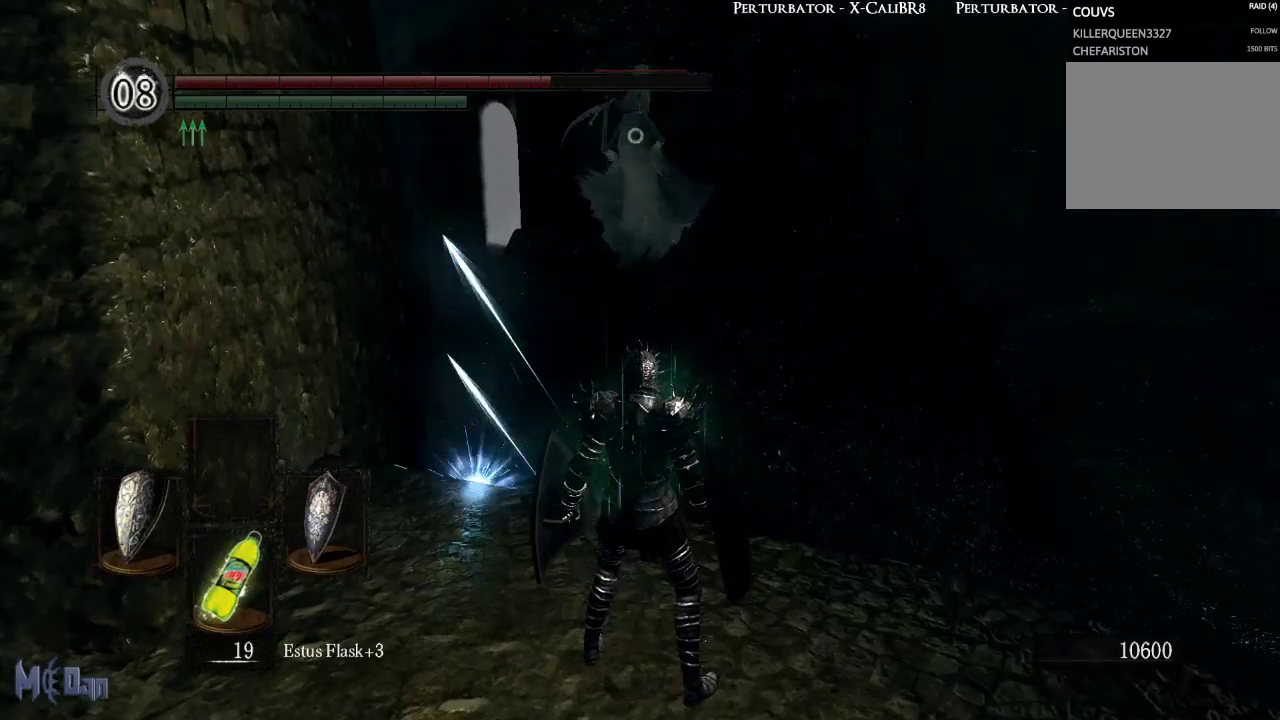
{"buttons": ["L1"], "left_stick": "down", "right_stick": "center", "events": [[367, "L1", "down"], [417, "left_stick", "down"]]}
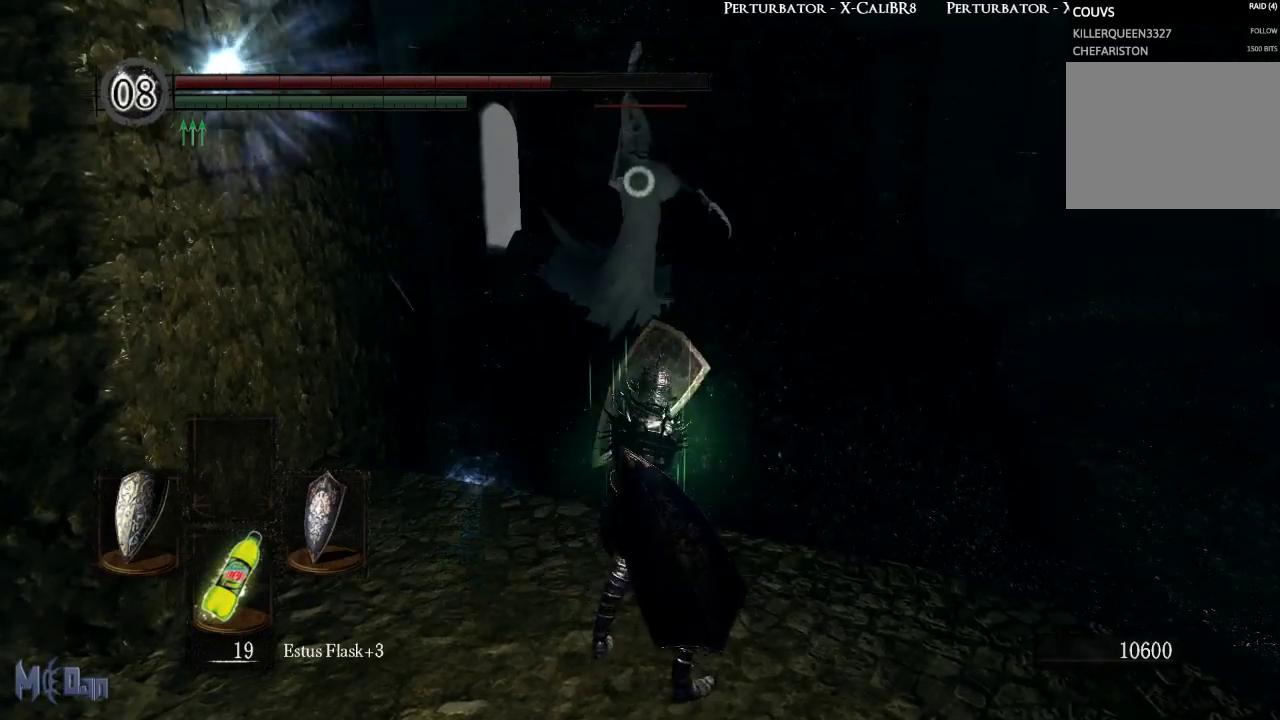
{"buttons": ["L1"], "left_stick": "down", "right_stick": "center", "events": []}
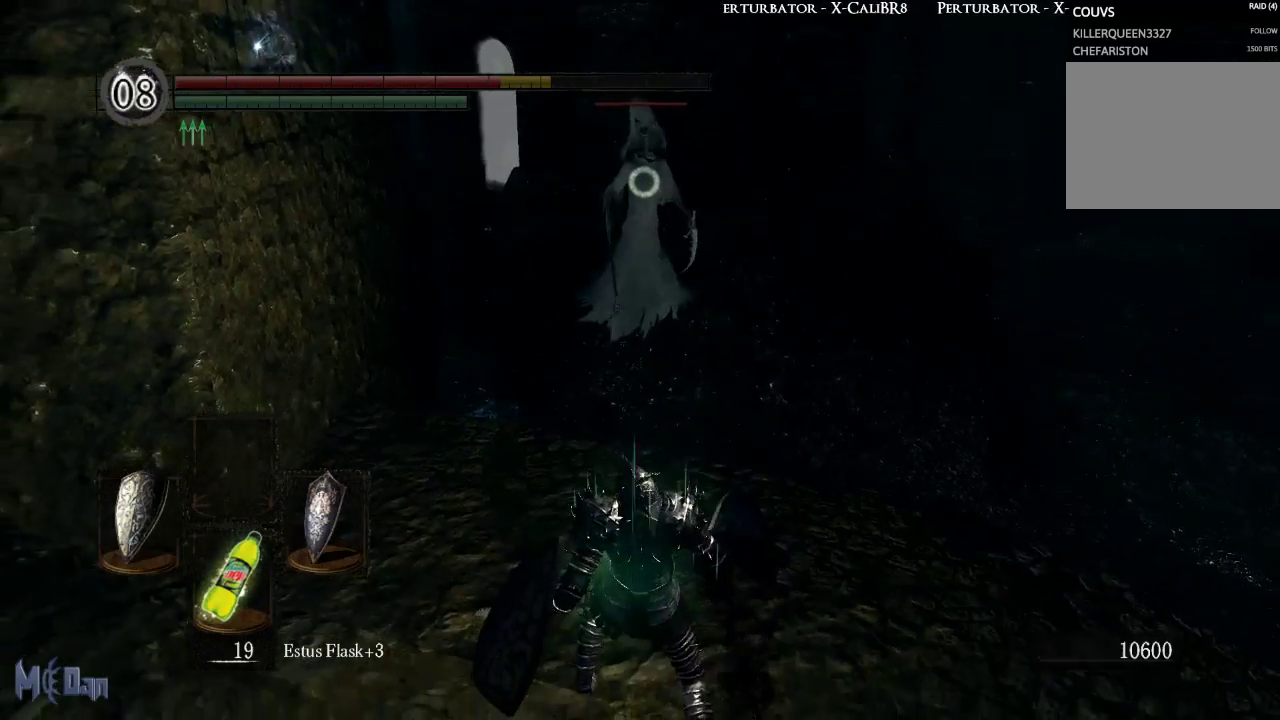
{"buttons": ["L1"], "left_stick": "down", "right_stick": "center", "events": []}
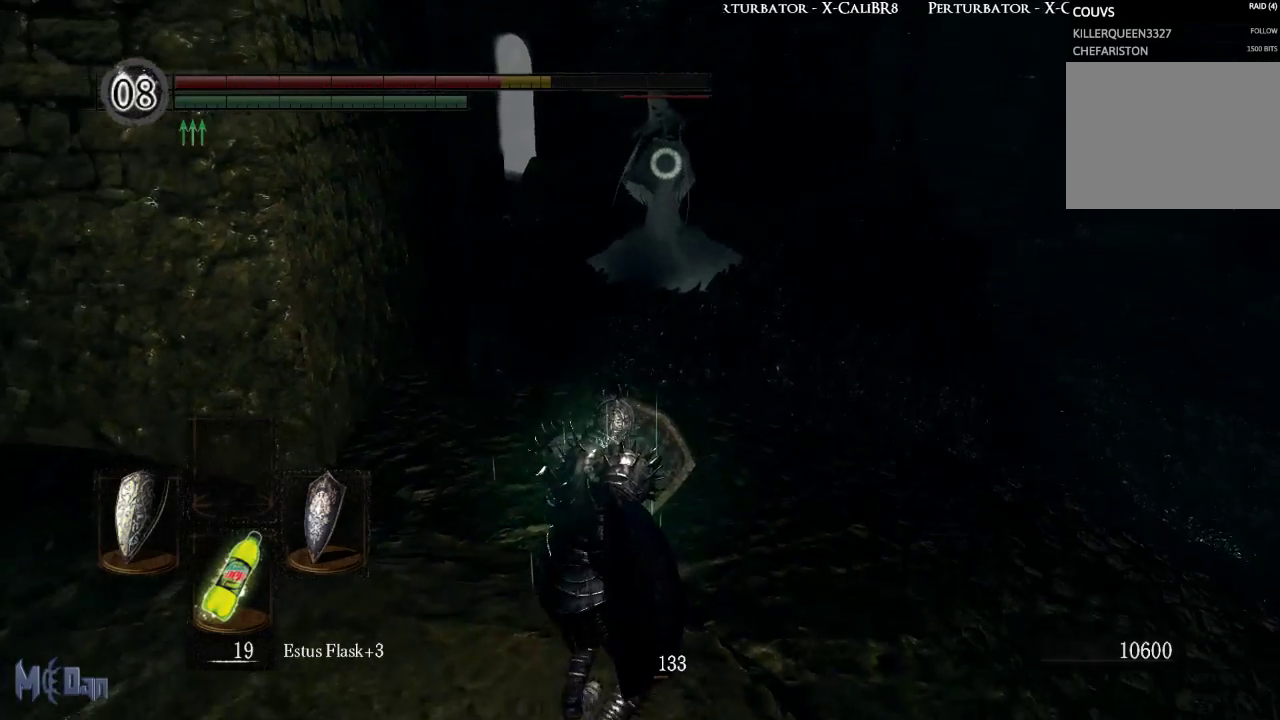
{"buttons": ["L1"], "left_stick": "up", "right_stick": "center", "events": [[233, "left_stick", "up"]]}
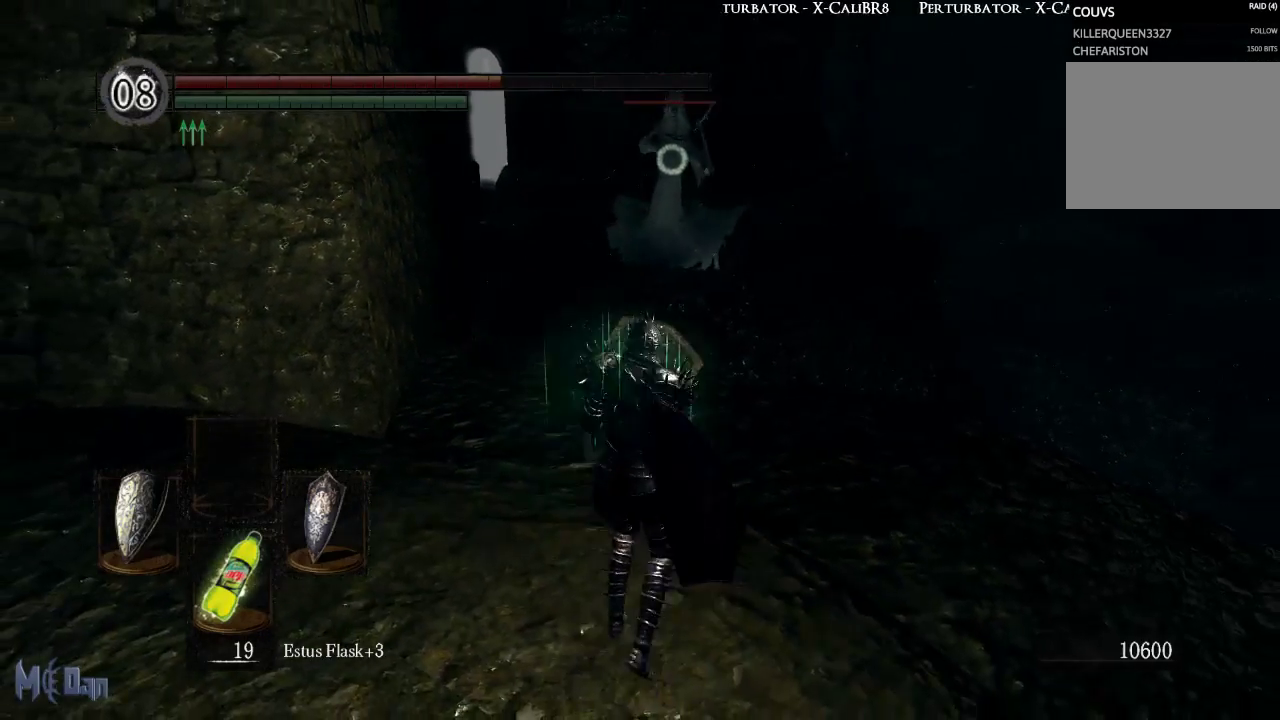
{"buttons": ["L1"], "left_stick": "up-right", "right_stick": "center", "events": [[367, "left_stick", "up-right"]]}
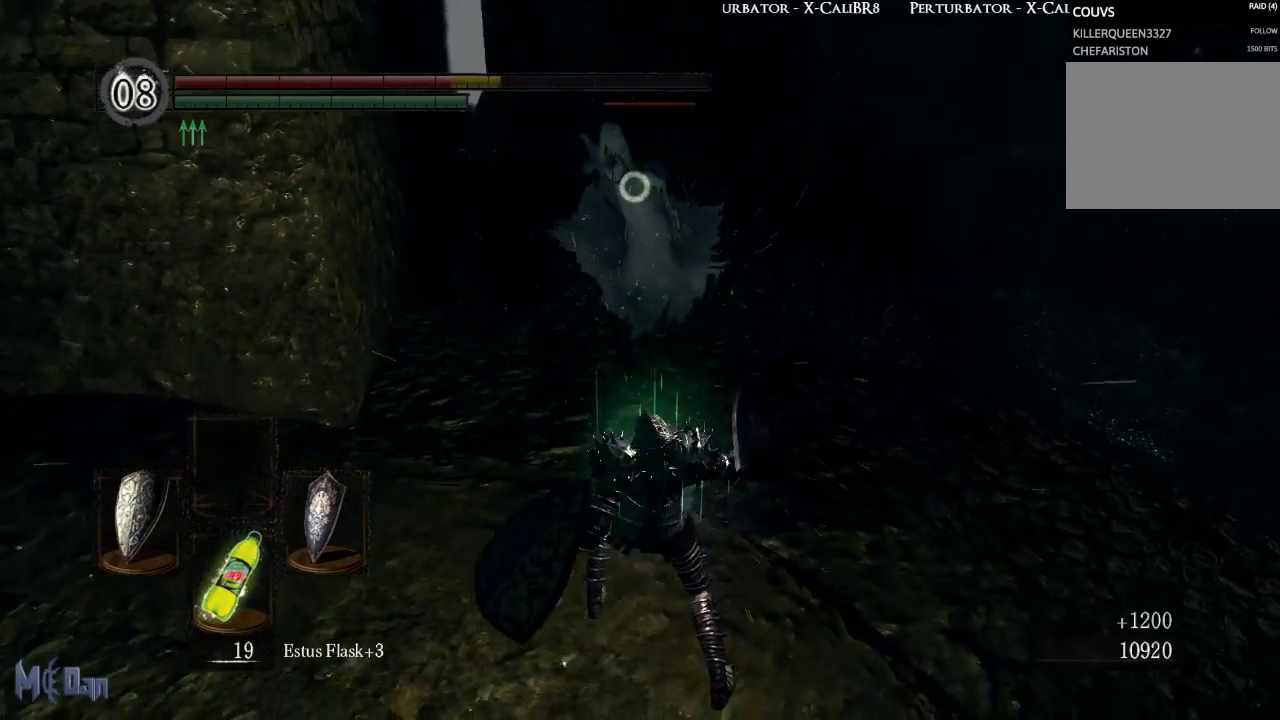
{"buttons": [], "left_stick": "down-right", "right_stick": "center", "events": [[150, "left_stick", "center"], [350, "L1", "up"], [400, "left_stick", "down-right"]]}
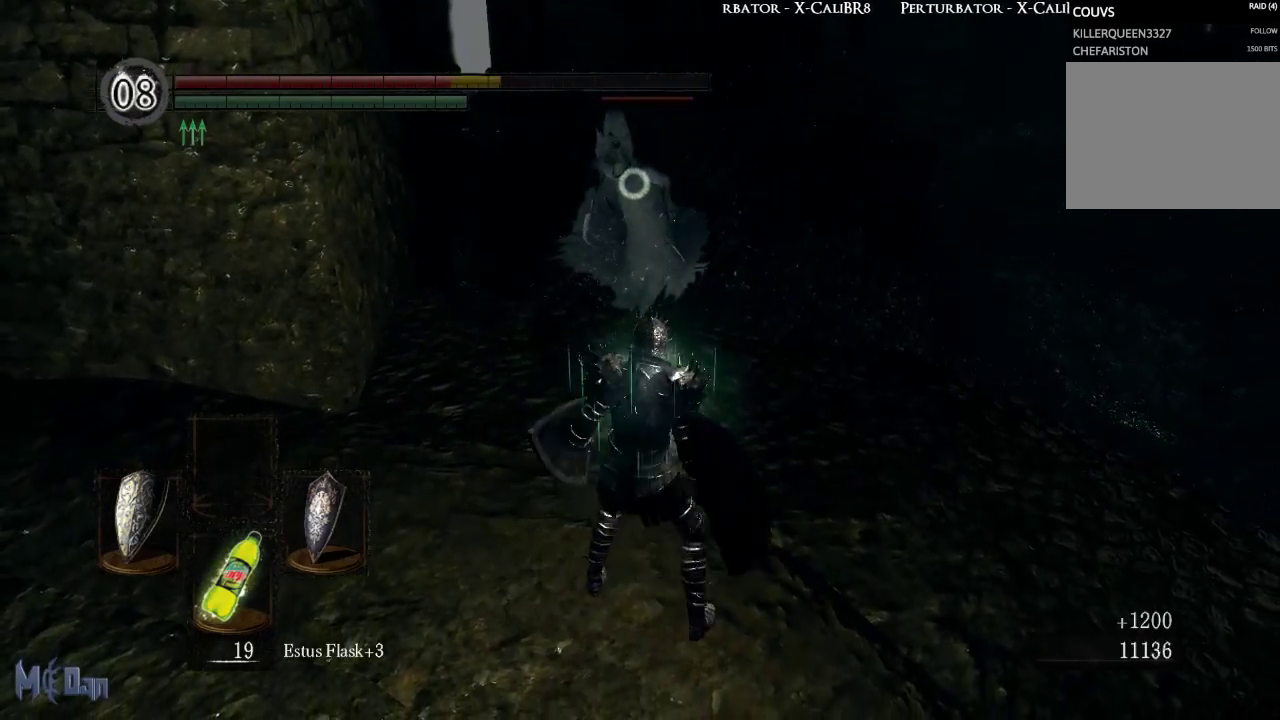
{"buttons": [], "left_stick": "down", "right_stick": "center", "events": [[100, "left_stick", "down"]]}
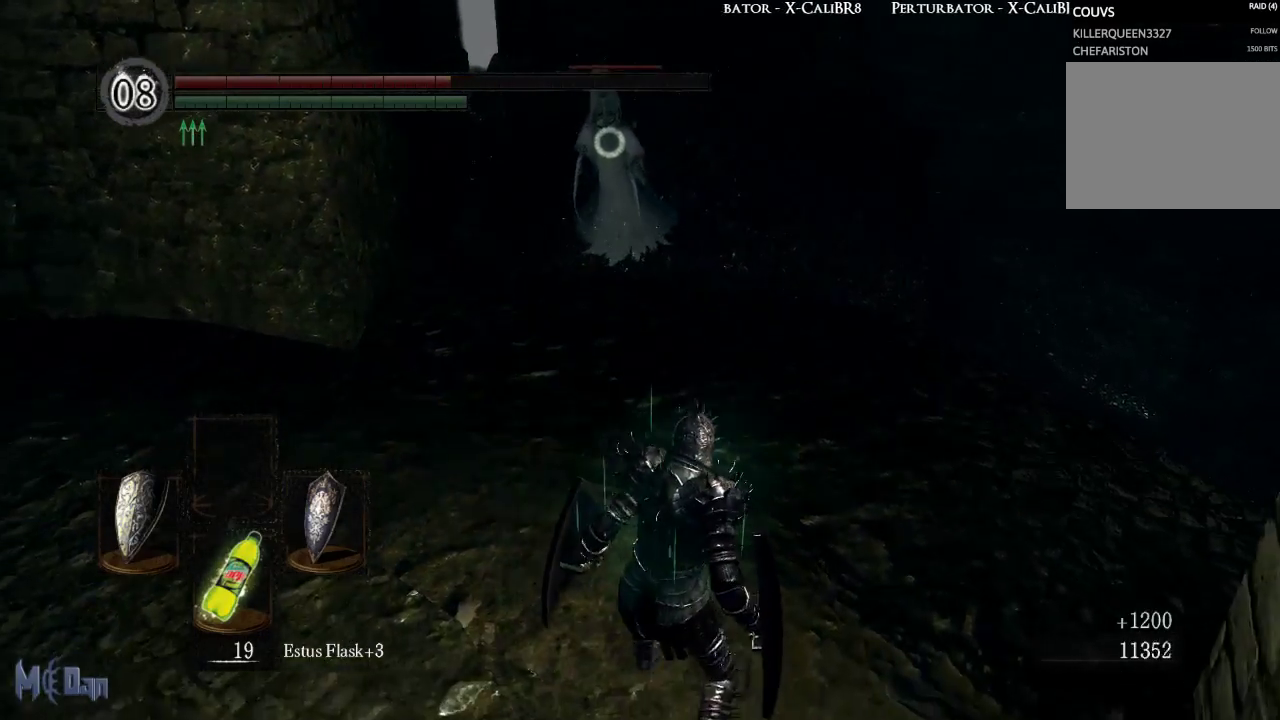
{"buttons": ["L1"], "left_stick": "up", "right_stick": "center", "events": [[217, "left_stick", "left"], [300, "left_stick", "up-left"], [333, "L1", "down"], [467, "left_stick", "up"]]}
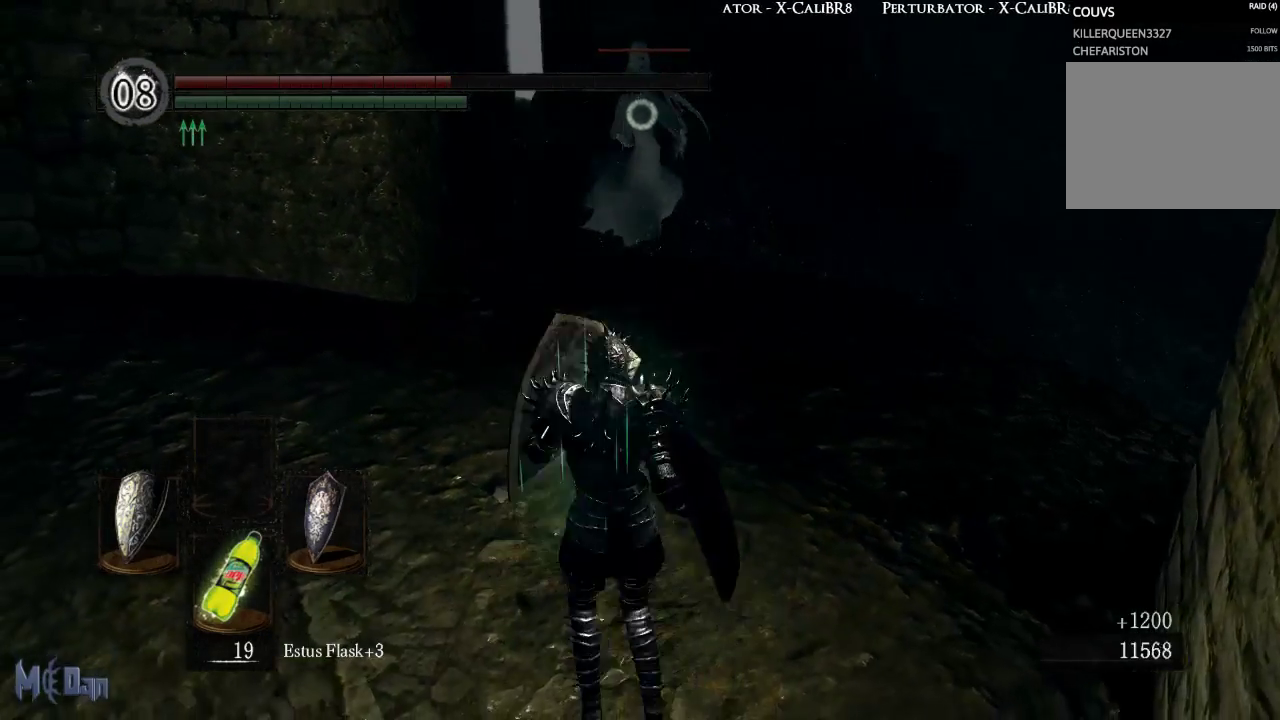
{"buttons": ["L1"], "left_stick": "up", "right_stick": "center", "events": []}
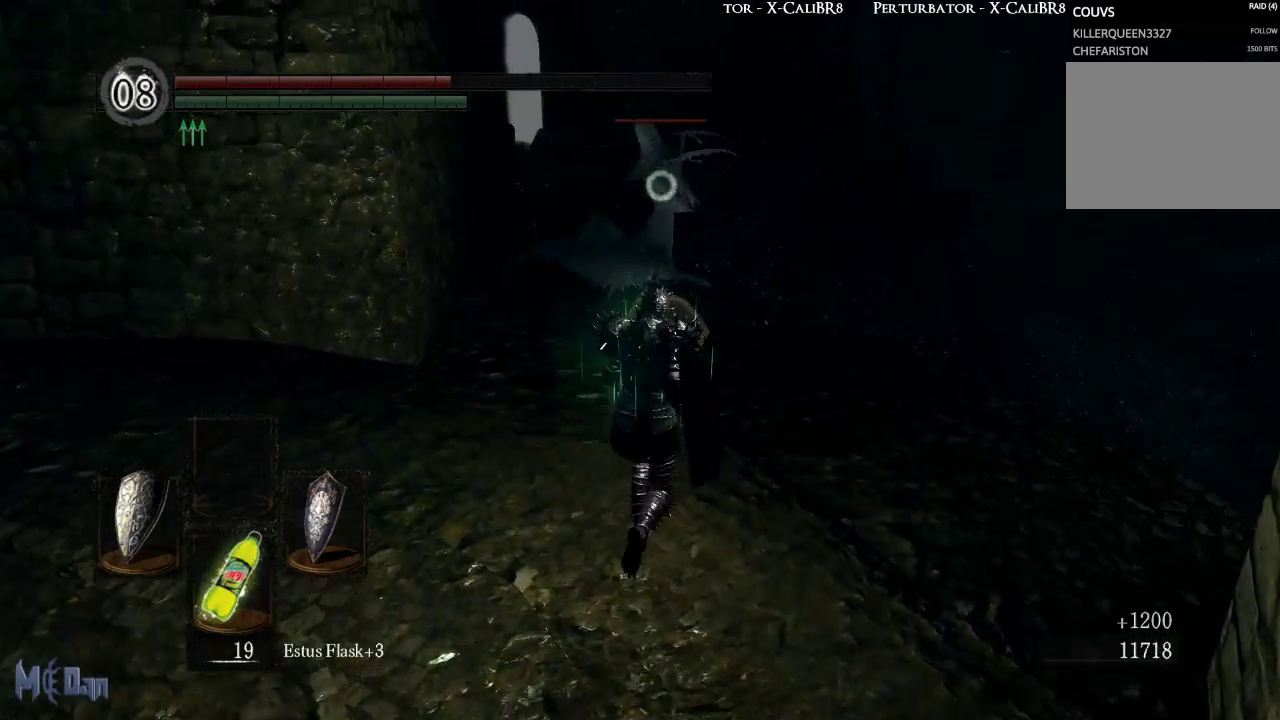
{"buttons": ["L1"], "left_stick": "up", "right_stick": "center", "events": []}
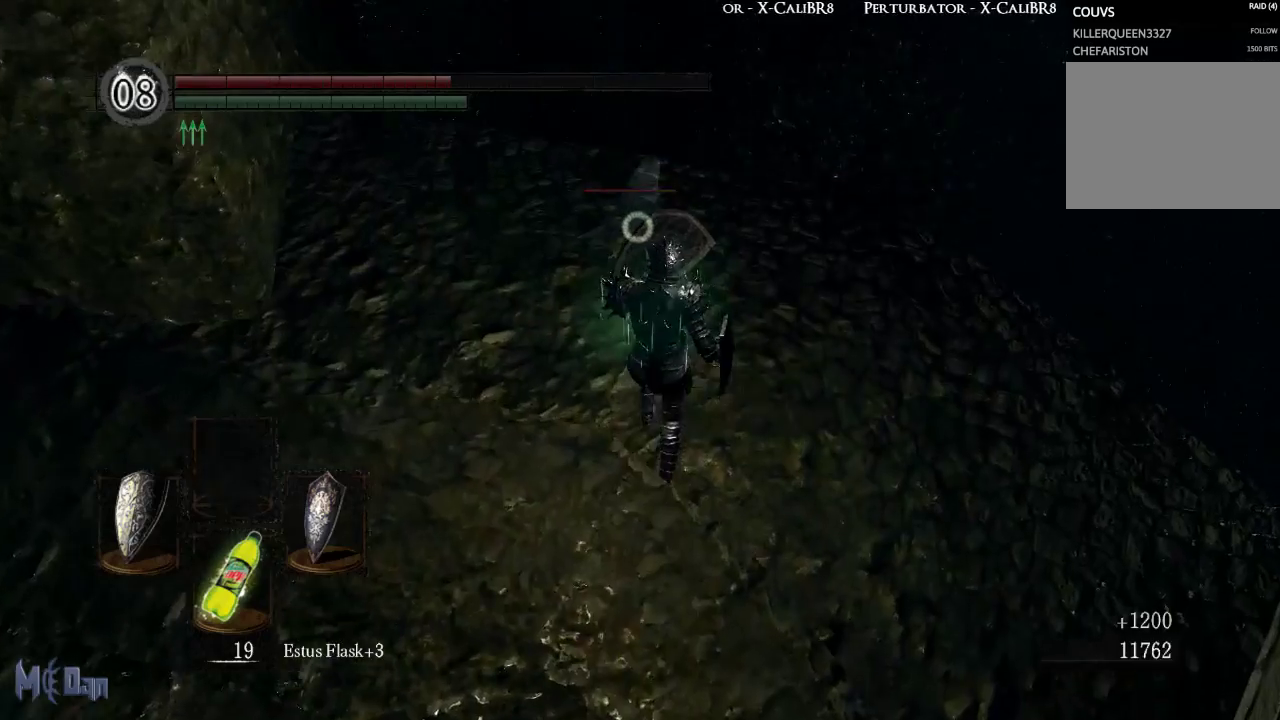
{"buttons": ["L1"], "left_stick": "center", "right_stick": "center", "events": [[133, "left_stick", "up-right"], [450, "left_stick", "center"]]}
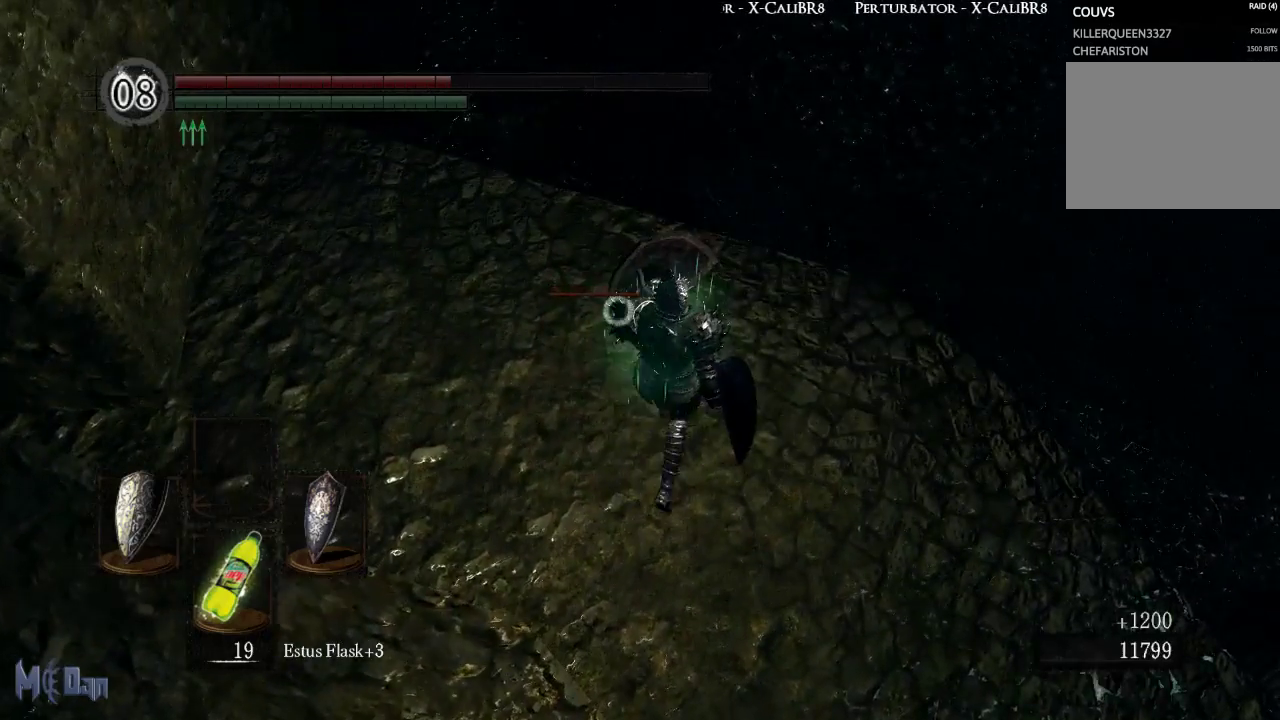
{"buttons": [], "left_stick": "center", "right_stick": "down-left", "events": [[267, "L1", "up"], [283, "R3", "down"], [433, "R3", "up"], [433, "right_stick", "down-left"]]}
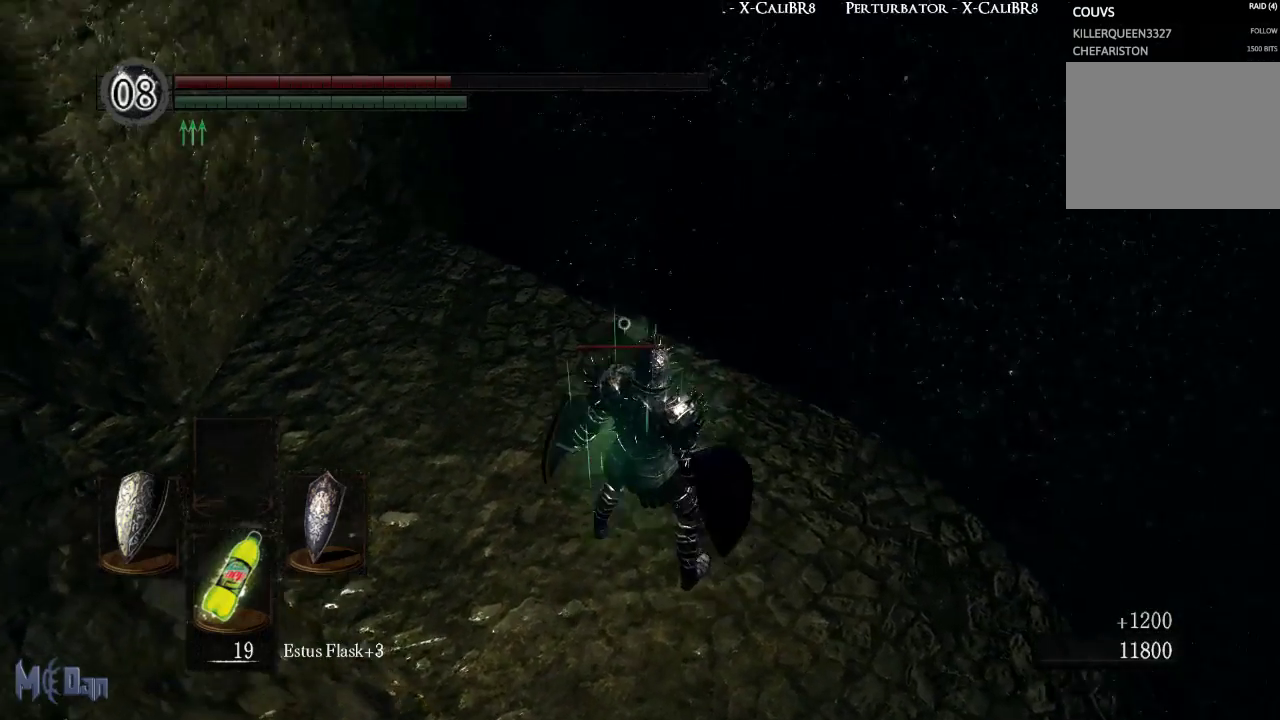
{"buttons": [], "left_stick": "center", "right_stick": "center", "events": [[33, "left_stick", "right"], [183, "right_stick", "center"], [350, "left_stick", "center"]]}
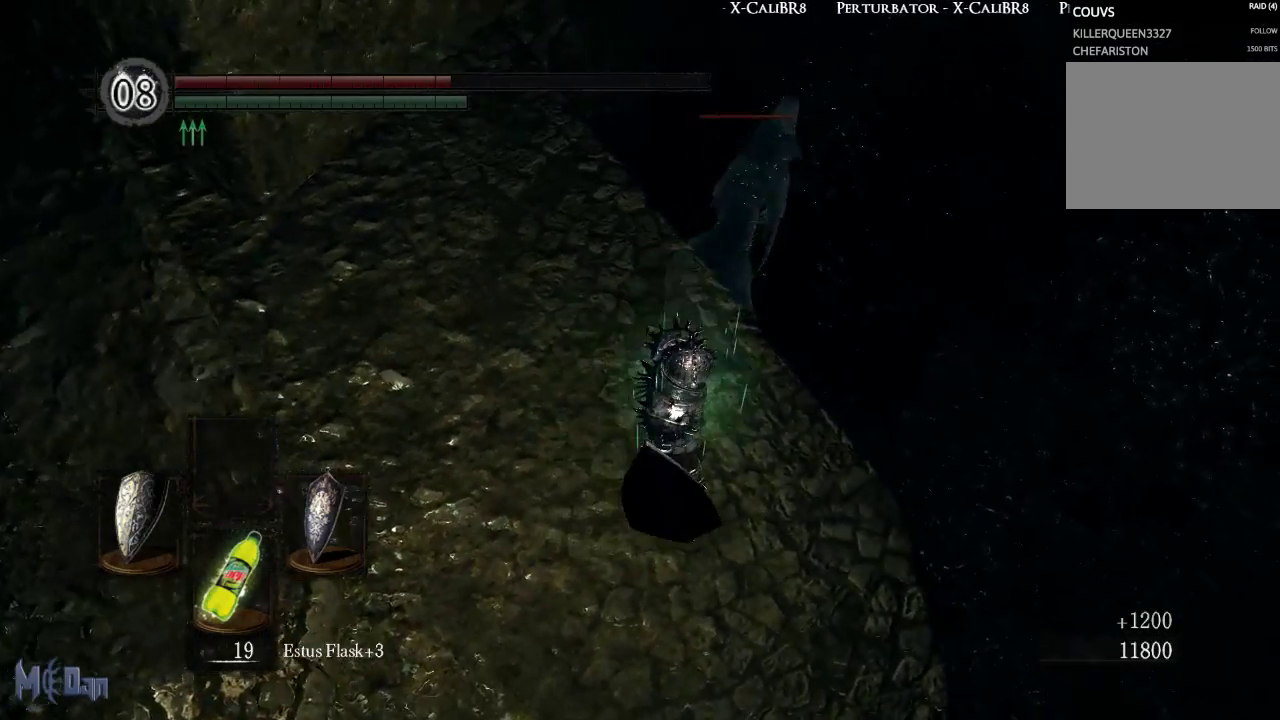
{"buttons": [], "left_stick": "center", "right_stick": "center", "events": [[117, "right_stick", "left"], [250, "left_stick", "right"], [483, "right_stick", "center"], [500, "left_stick", "center"]]}
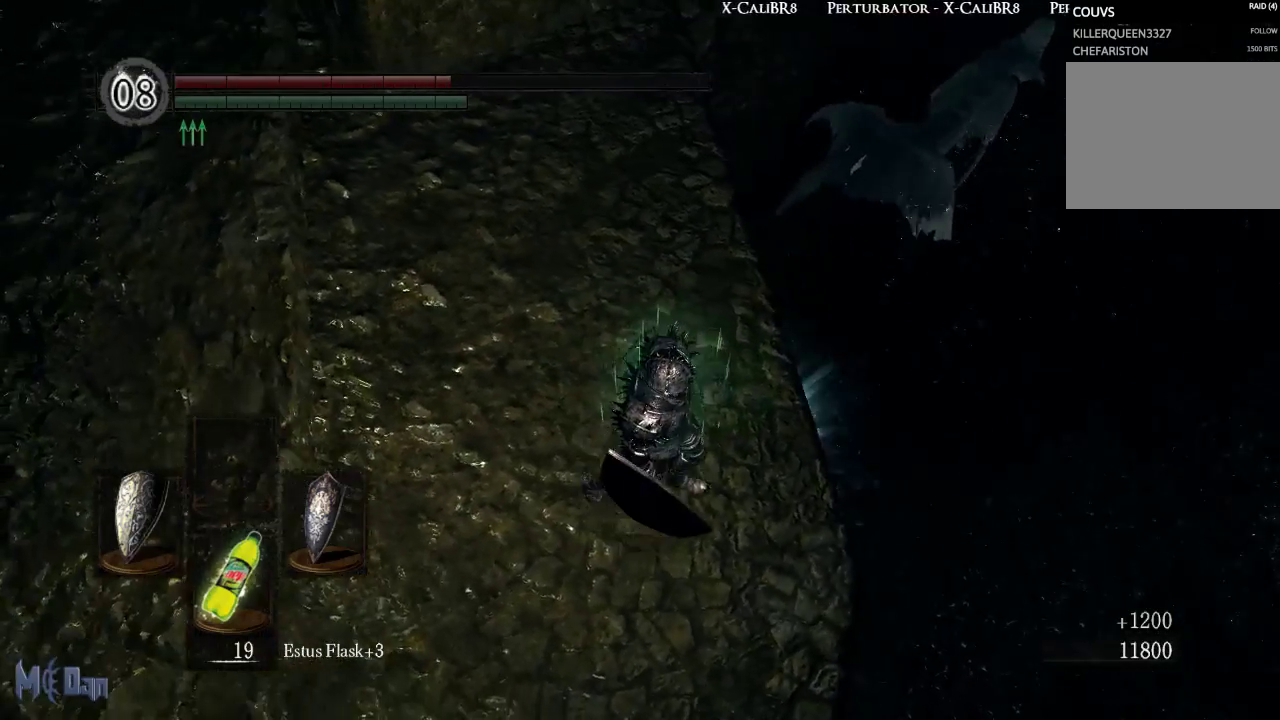
{"buttons": [], "left_stick": "center", "right_stick": "left", "events": [[483, "right_stick", "left"]]}
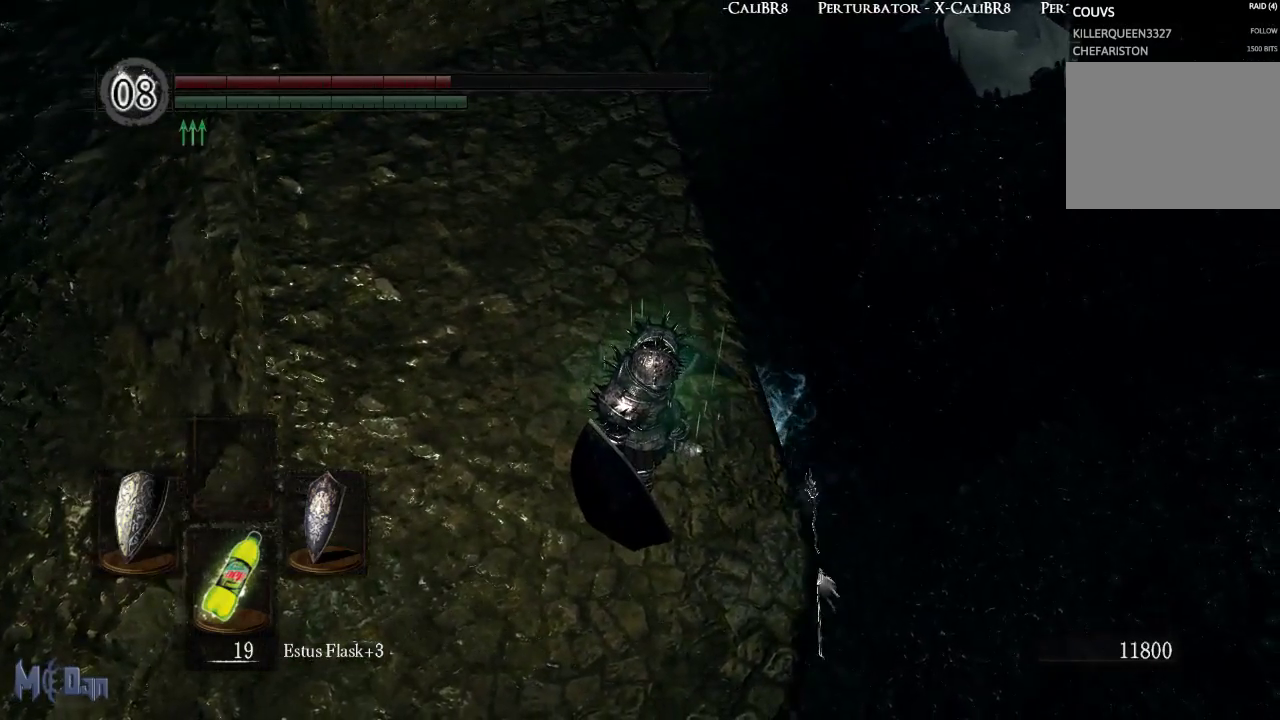
{"buttons": [], "left_stick": "center", "right_stick": "center", "events": [[283, "right_stick", "center"]]}
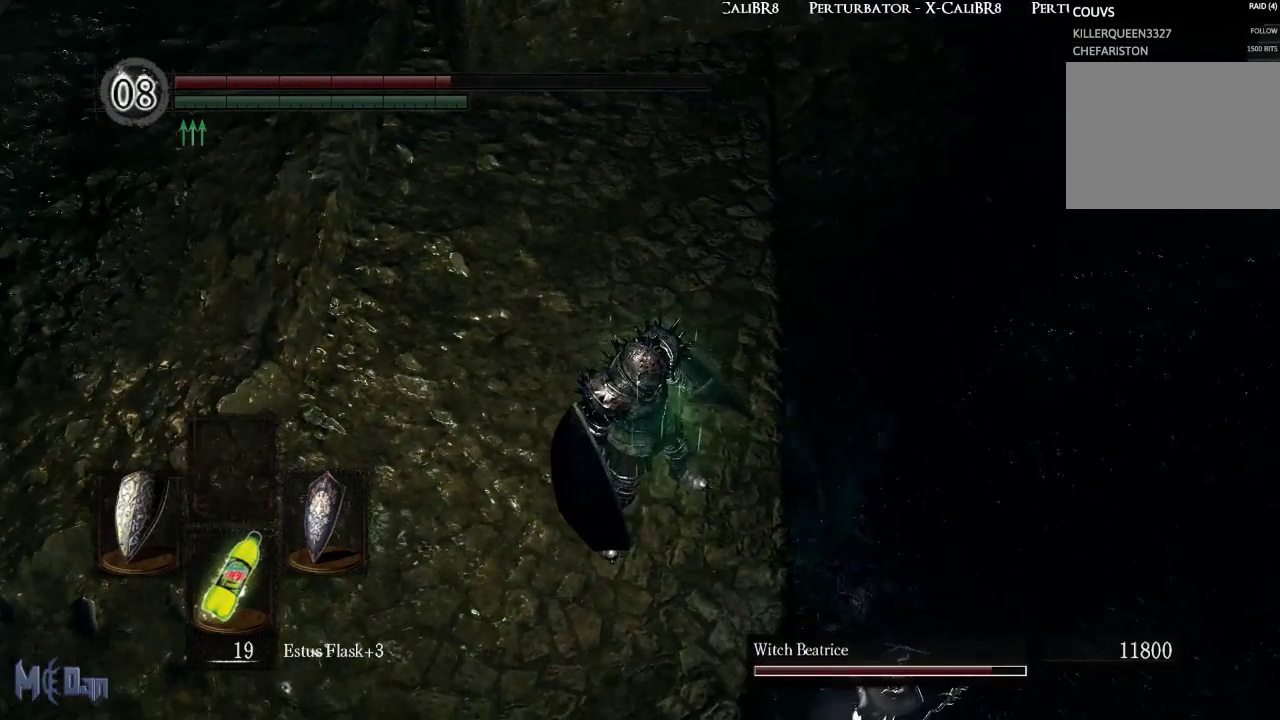
{"buttons": [], "left_stick": "center", "right_stick": "center", "events": [[167, "left_stick", "right"], [433, "left_stick", "center"]]}
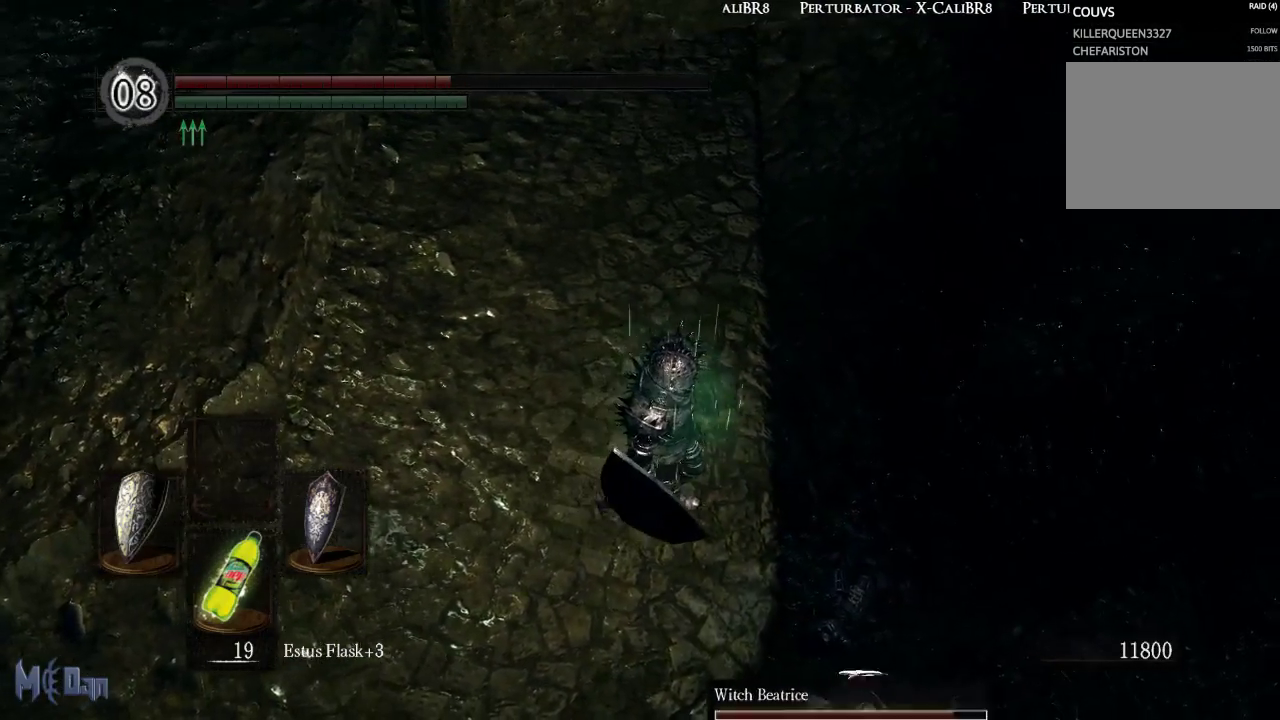
{"buttons": [], "left_stick": "center", "right_stick": "center", "events": []}
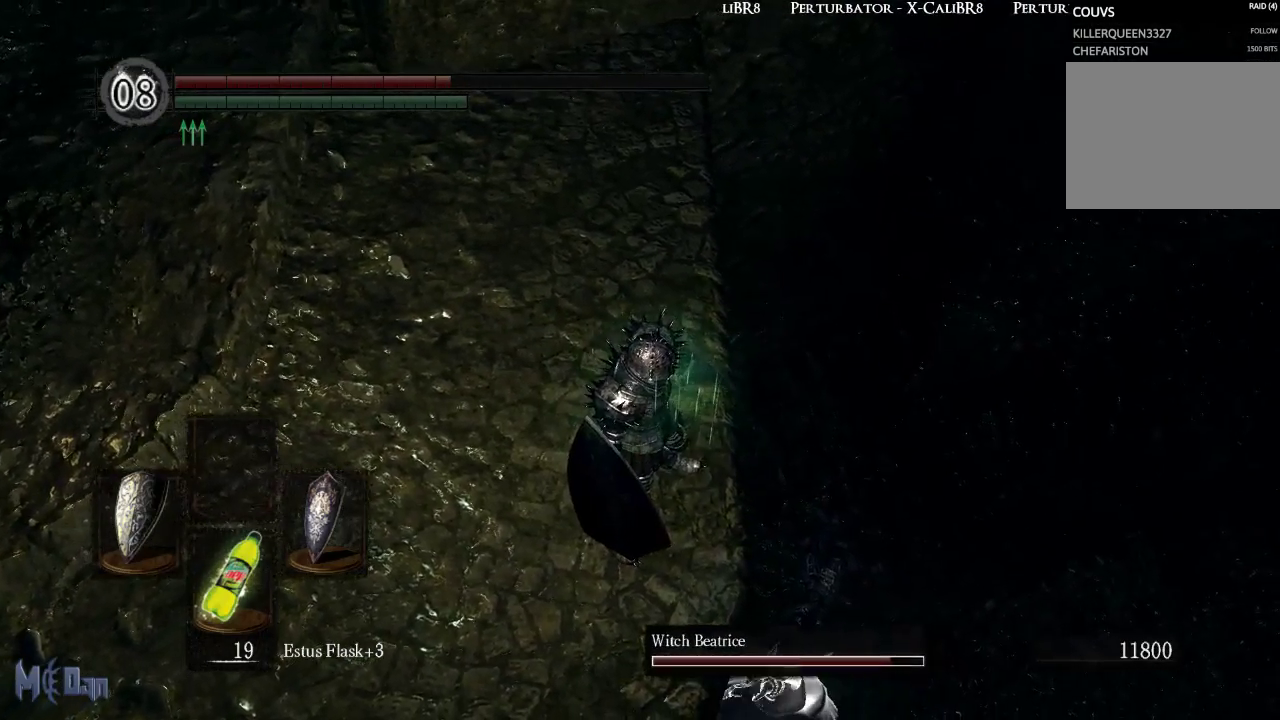
{"buttons": [], "left_stick": "center", "right_stick": "center", "events": []}
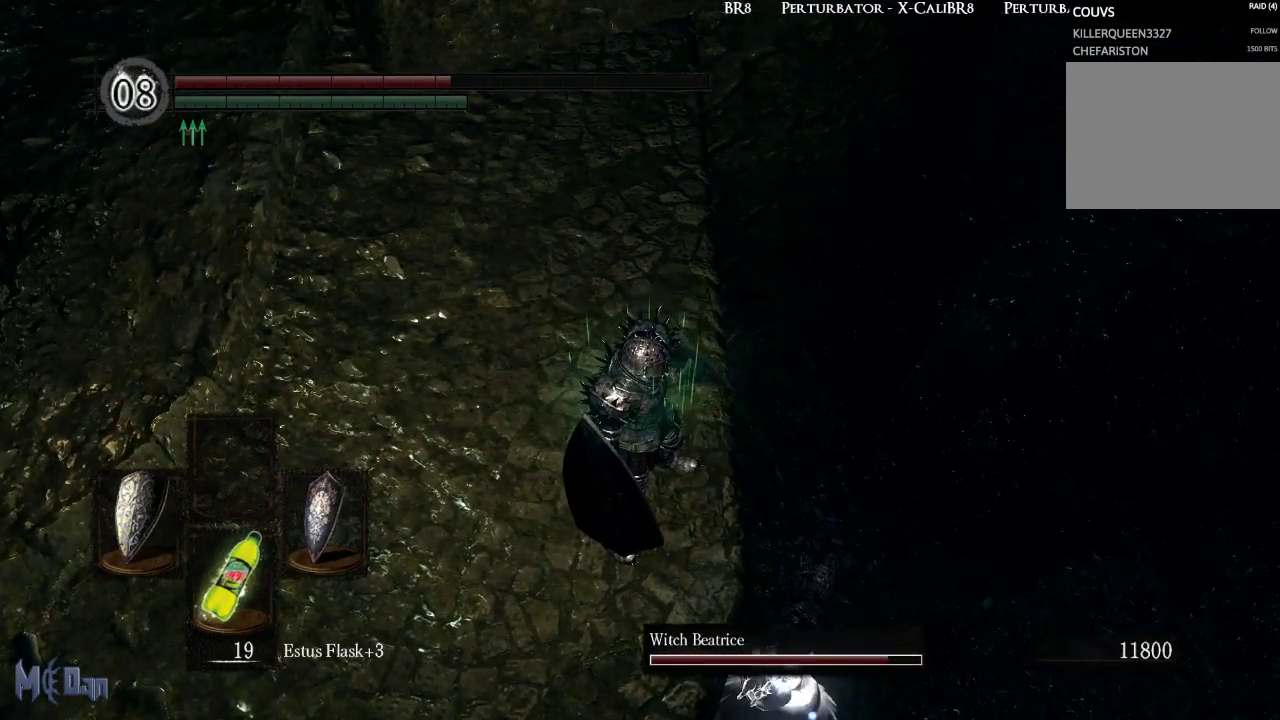
{"buttons": [], "left_stick": "center", "right_stick": "down-right", "events": [[183, "right_stick", "right"], [267, "right_stick", "down-right"]]}
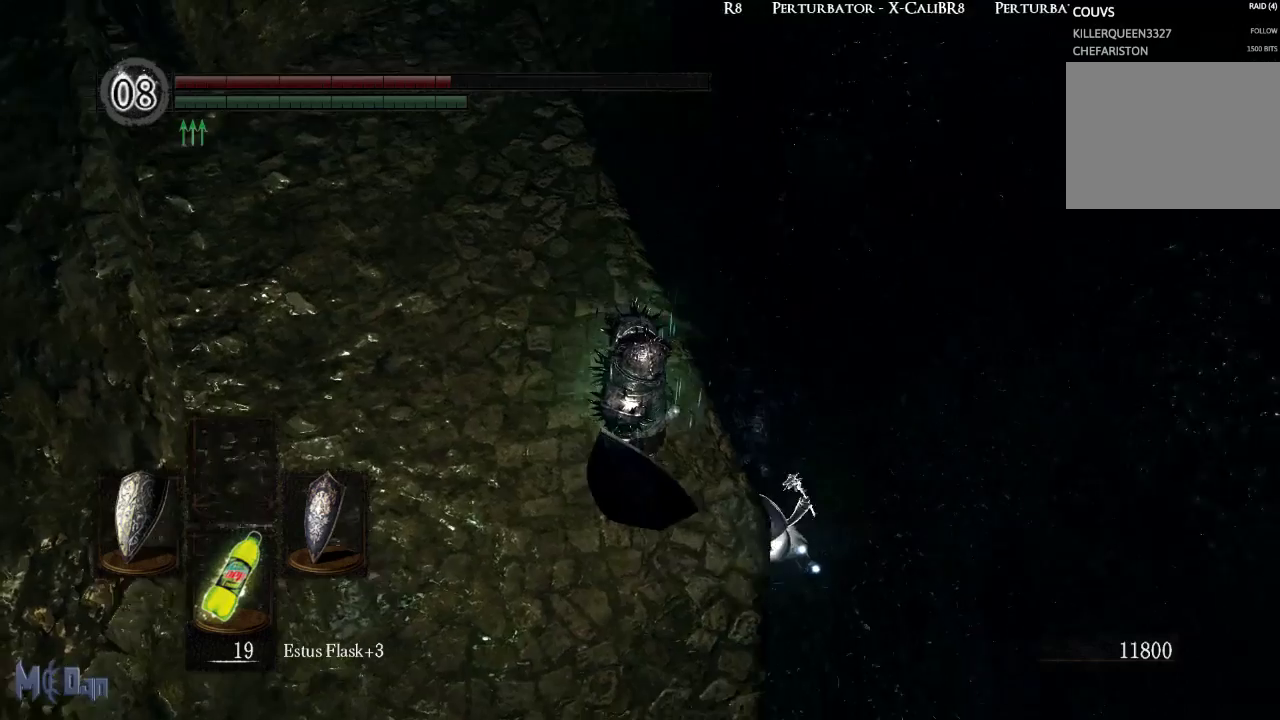
{"buttons": [], "left_stick": "center", "right_stick": "center", "events": [[117, "right_stick", "center"]]}
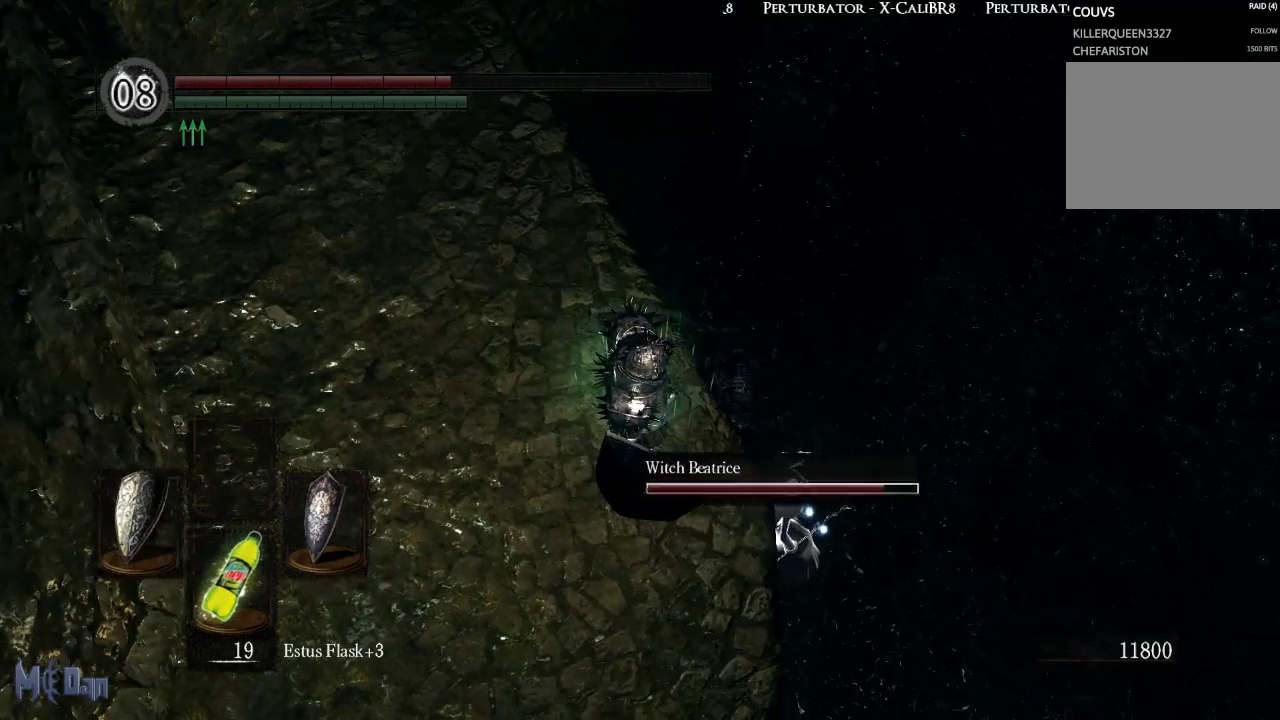
{"buttons": [], "left_stick": "center", "right_stick": "center", "events": []}
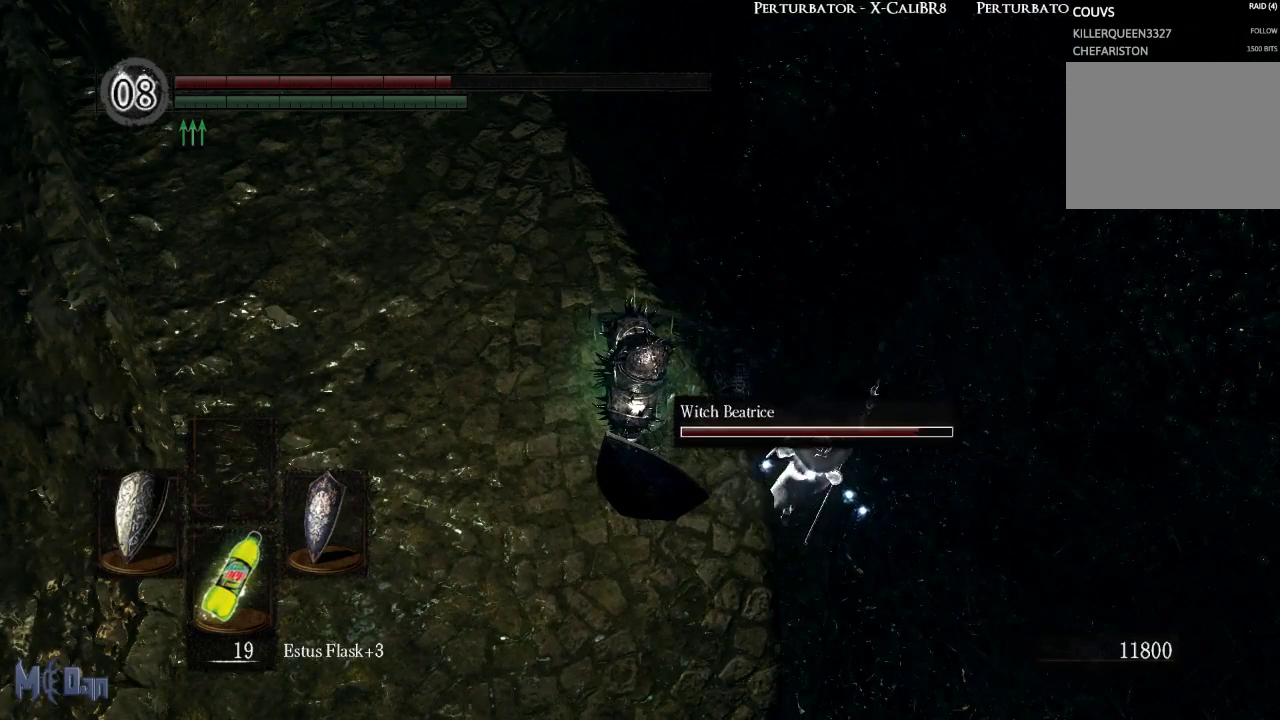
{"buttons": [], "left_stick": "center", "right_stick": "up", "events": [[383, "right_stick", "up"]]}